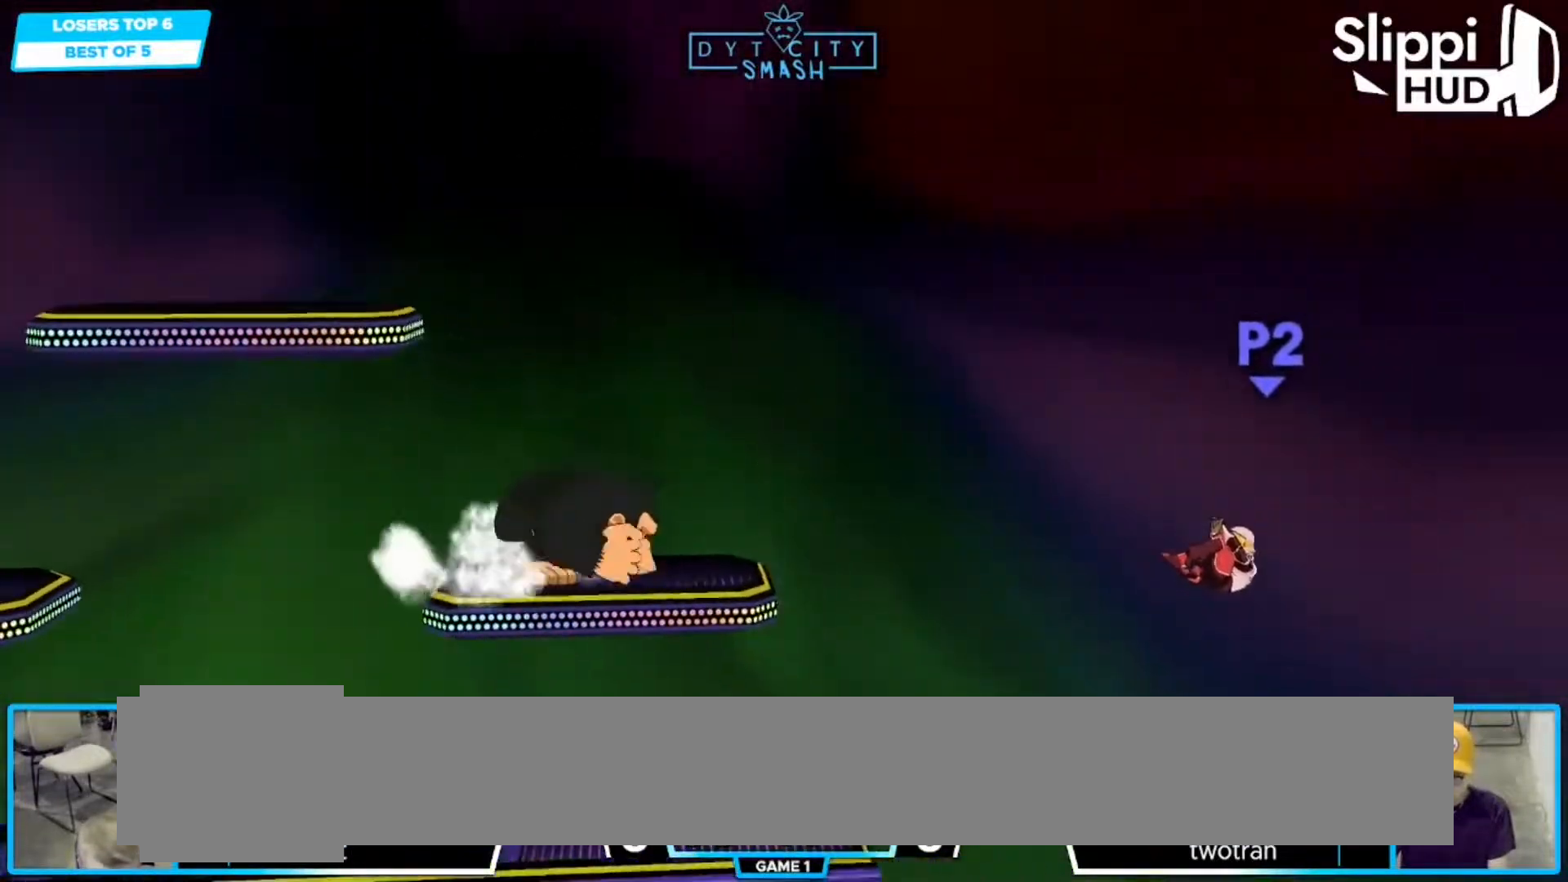
Gameplay with a controller (Nintendo layout); each line is a JSON object with the inputs held at the frame after it. "events" lists button and stick changes between this image and that frame as [ms after this image, input, new state], when the widget could be followed in between. Not read: L3 R3.
{"buttons": [], "left_stick": "left", "right_stick": "center"}
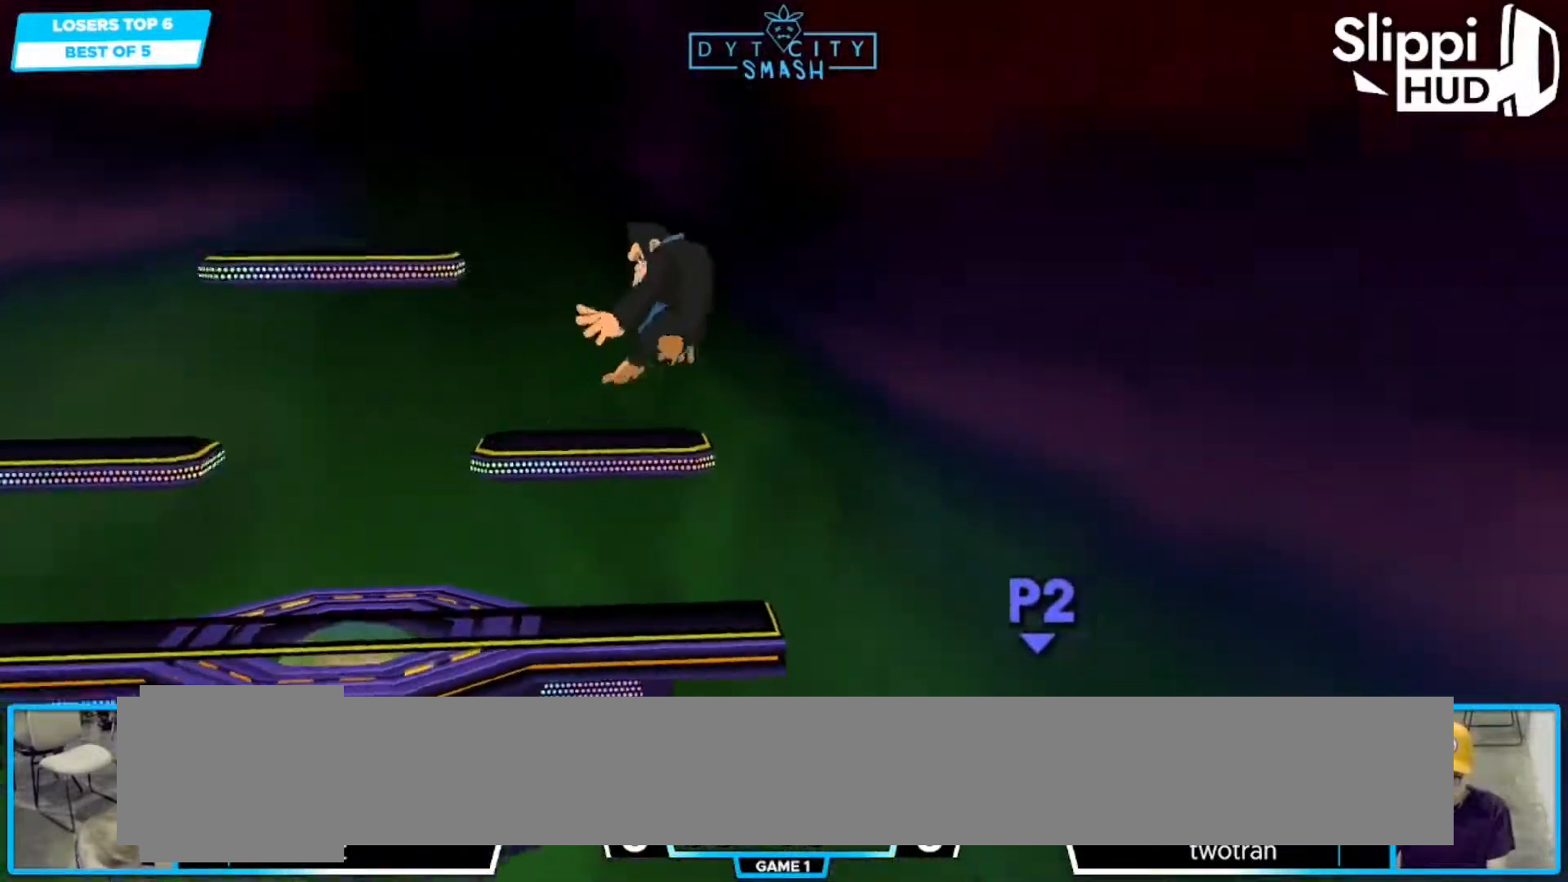
{"buttons": ["B", "Y"], "left_stick": "left", "right_stick": "center", "events": [[67, "left_stick", "up-left"], [83, "B", "down"], [217, "left_stick", "left"], [483, "Y", "down"]]}
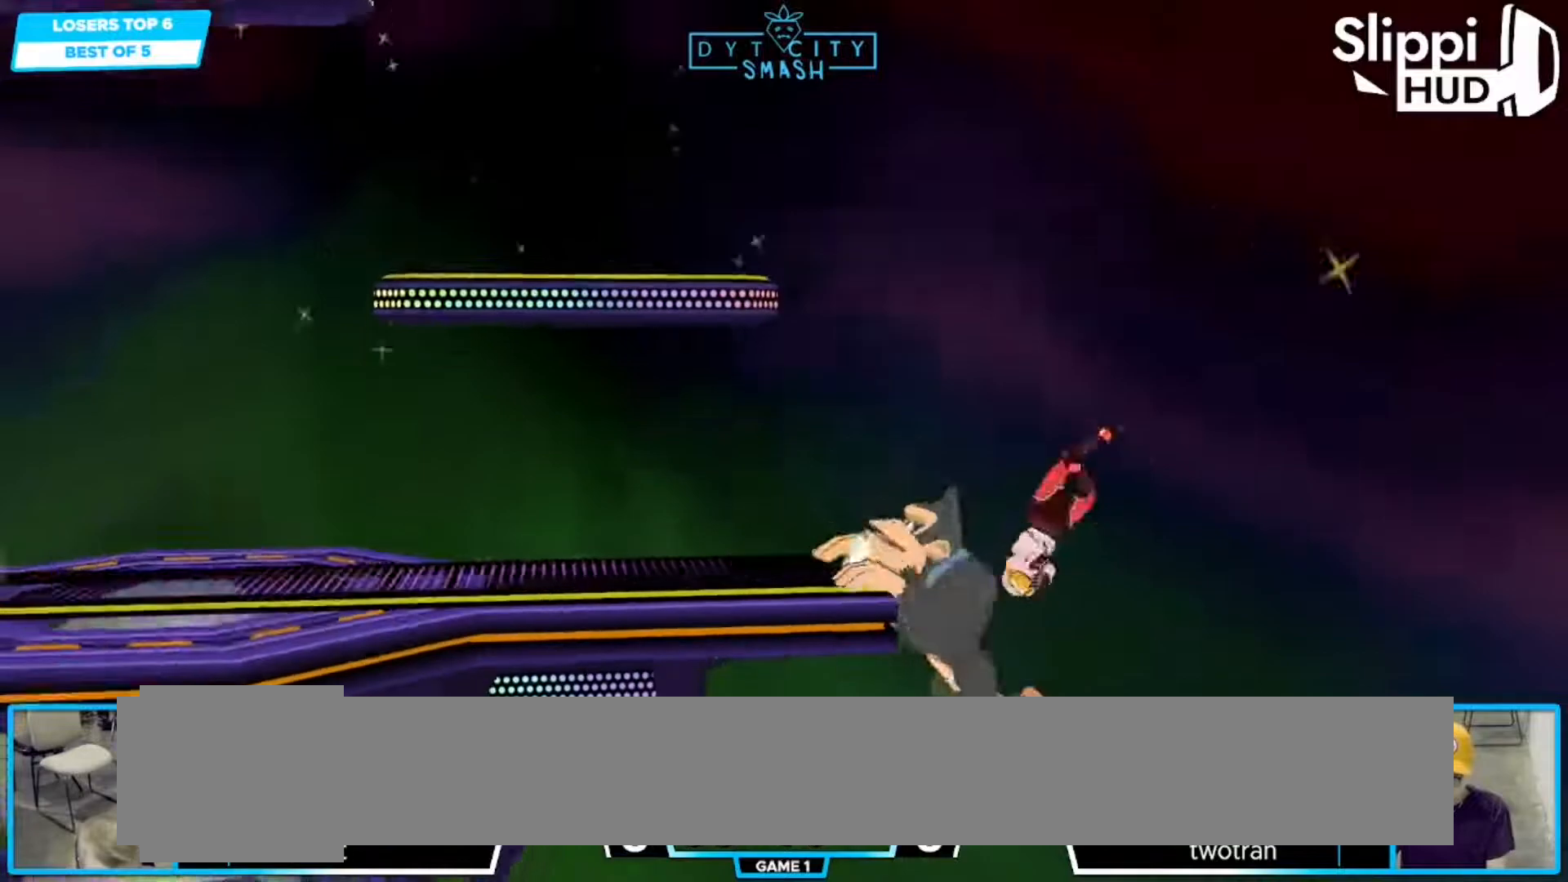
{"buttons": ["B"], "left_stick": "up-left", "right_stick": "center", "events": [[33, "Y", "up"], [100, "left_stick", "up-left"]]}
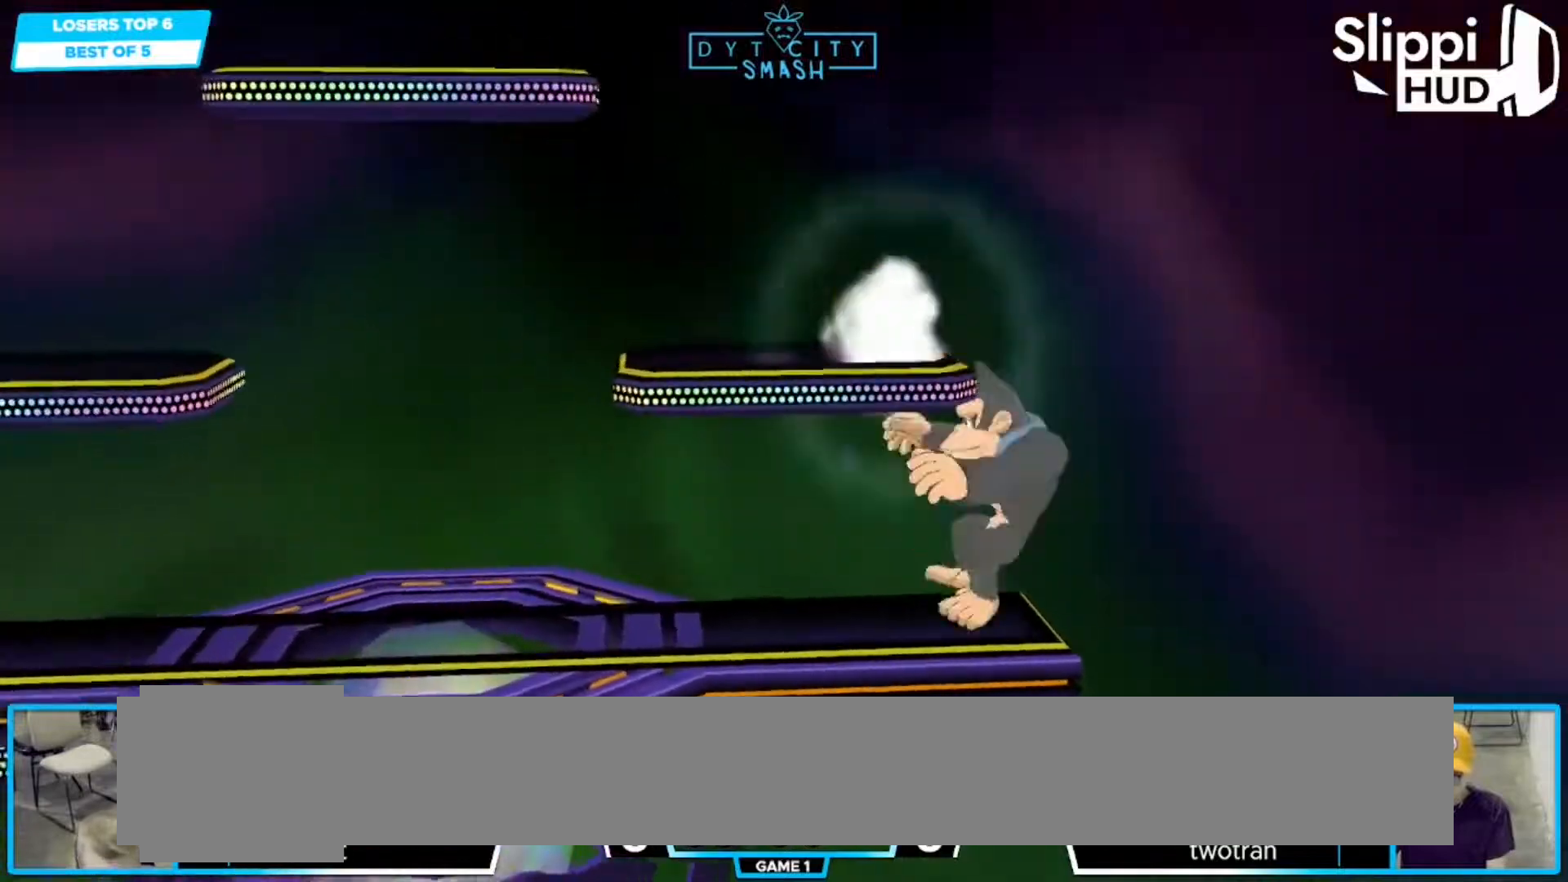
{"buttons": ["R1"], "left_stick": "down-left", "right_stick": "center", "events": [[50, "B", "up"], [200, "R1", "down"], [450, "left_stick", "down"], [500, "left_stick", "down-left"]]}
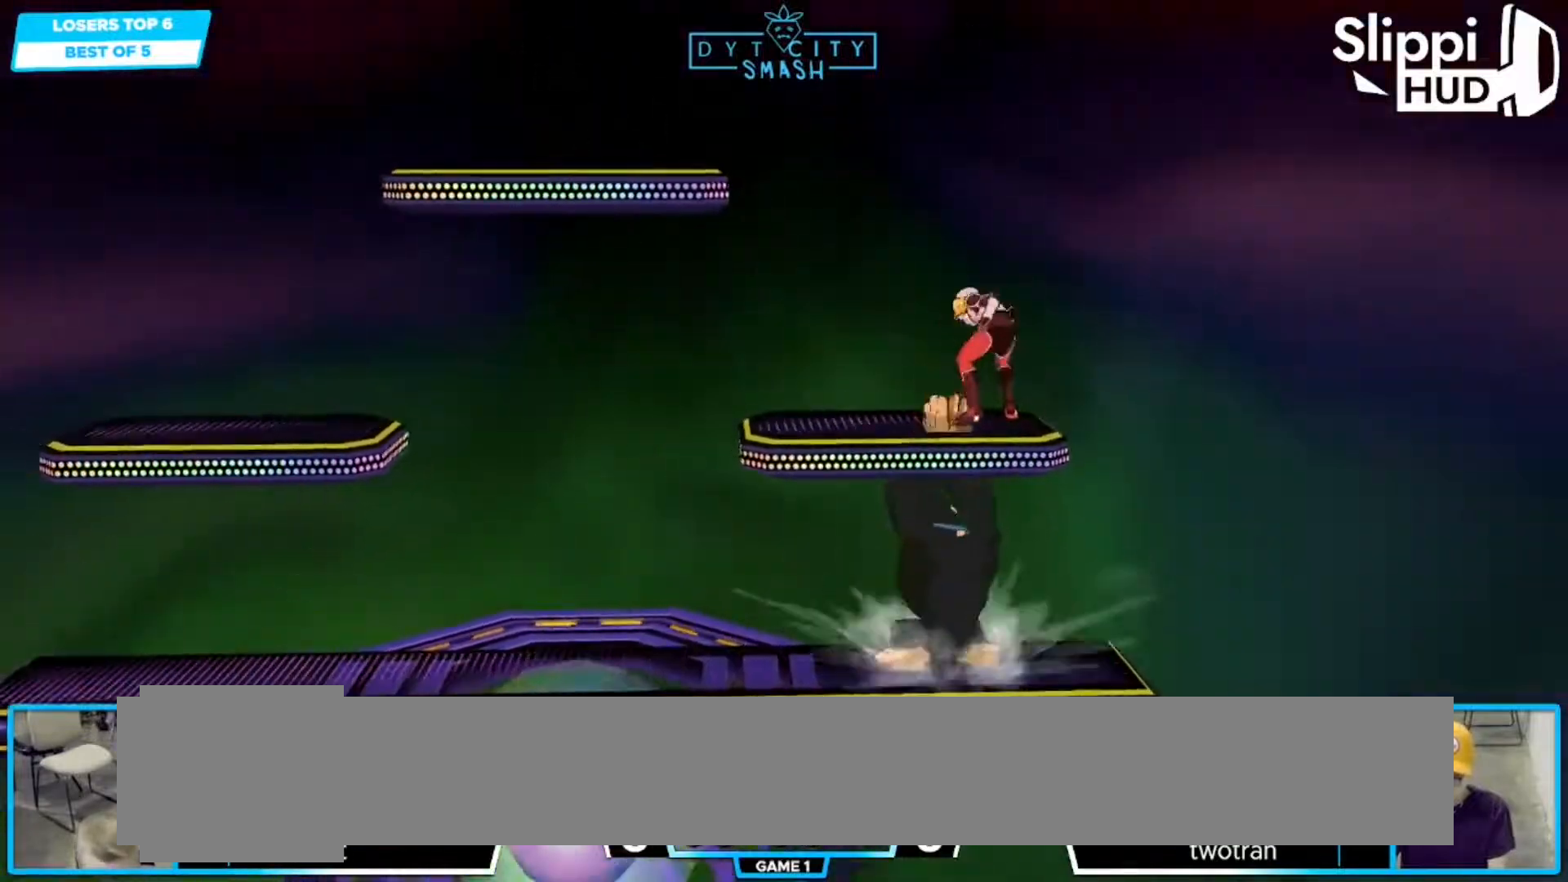
{"buttons": ["R1"], "left_stick": "center", "right_stick": "center", "events": [[333, "left_stick", "left"], [483, "left_stick", "center"]]}
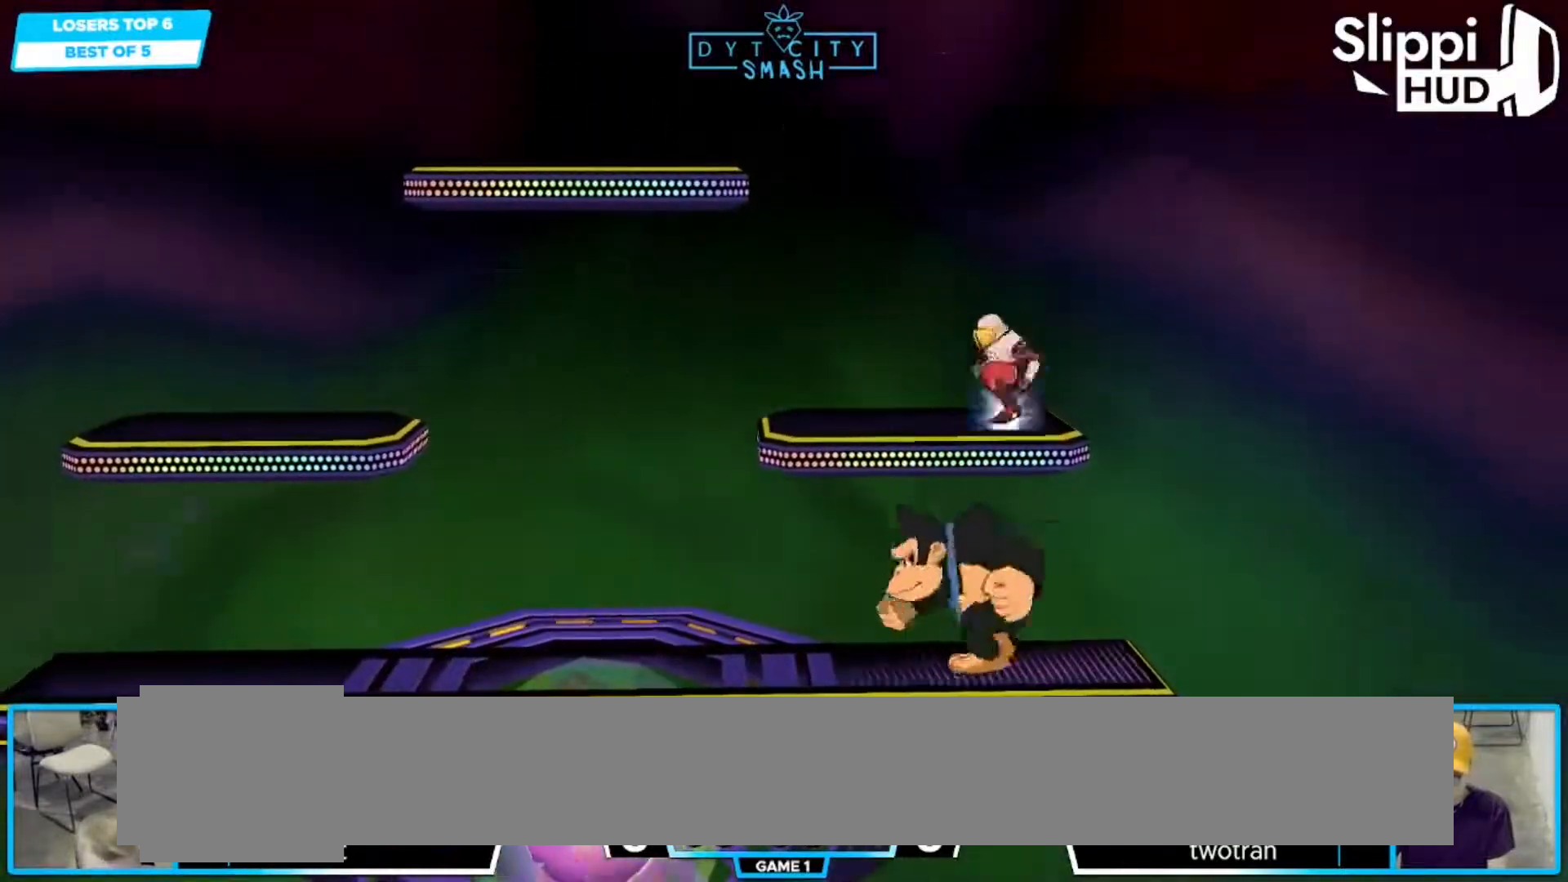
{"buttons": [], "left_stick": "center", "right_stick": "center", "events": [[67, "left_stick", "left"], [250, "left_stick", "center"], [367, "R1", "up"]]}
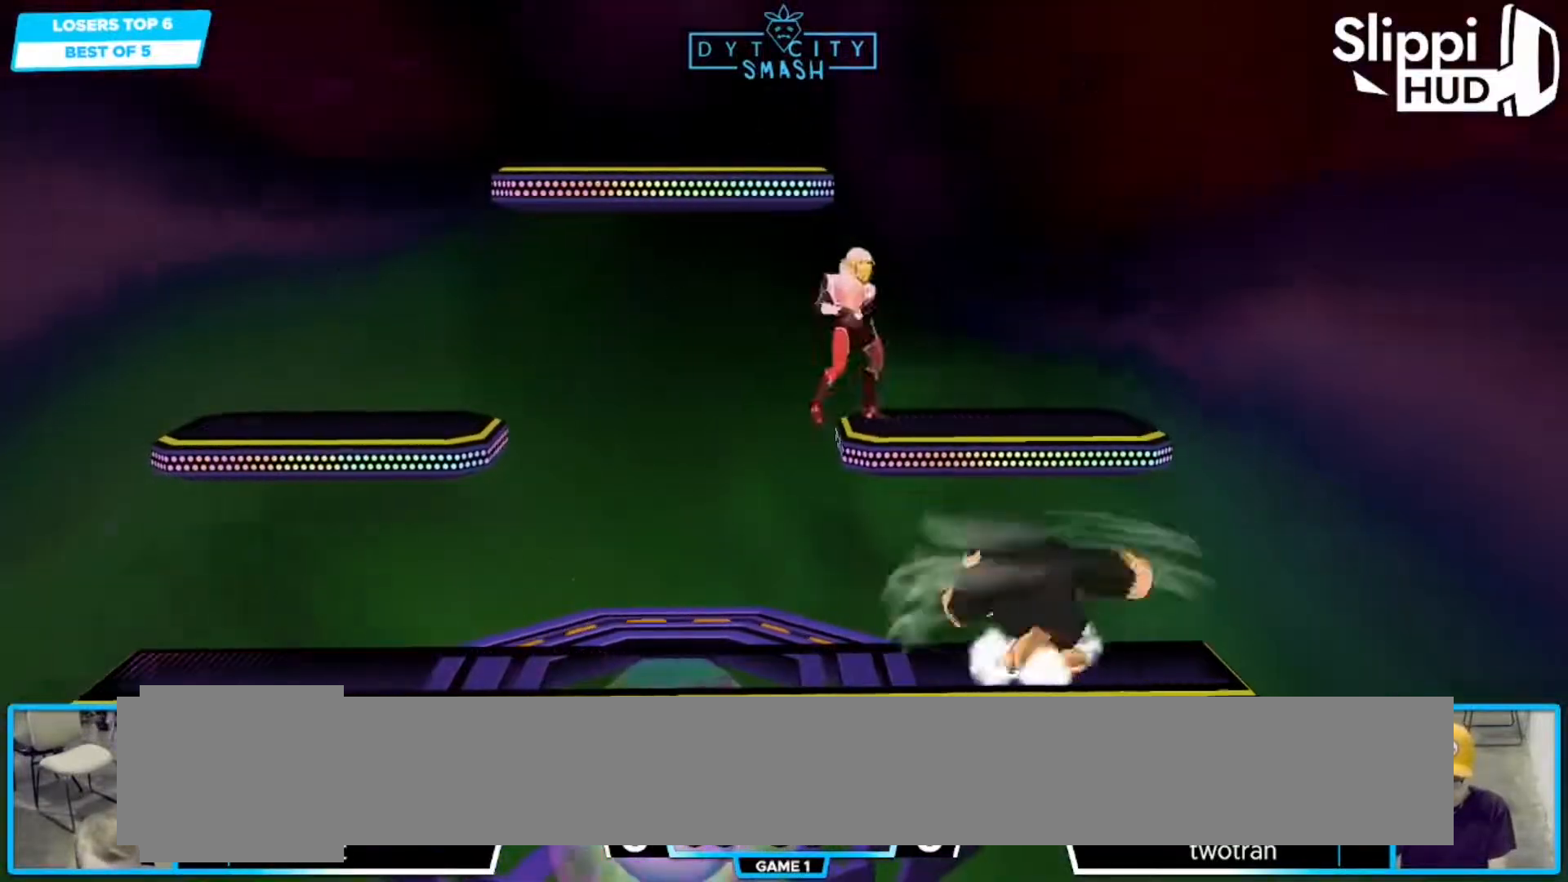
{"buttons": [], "left_stick": "center", "right_stick": "center", "events": [[133, "left_stick", "left"], [400, "left_stick", "center"]]}
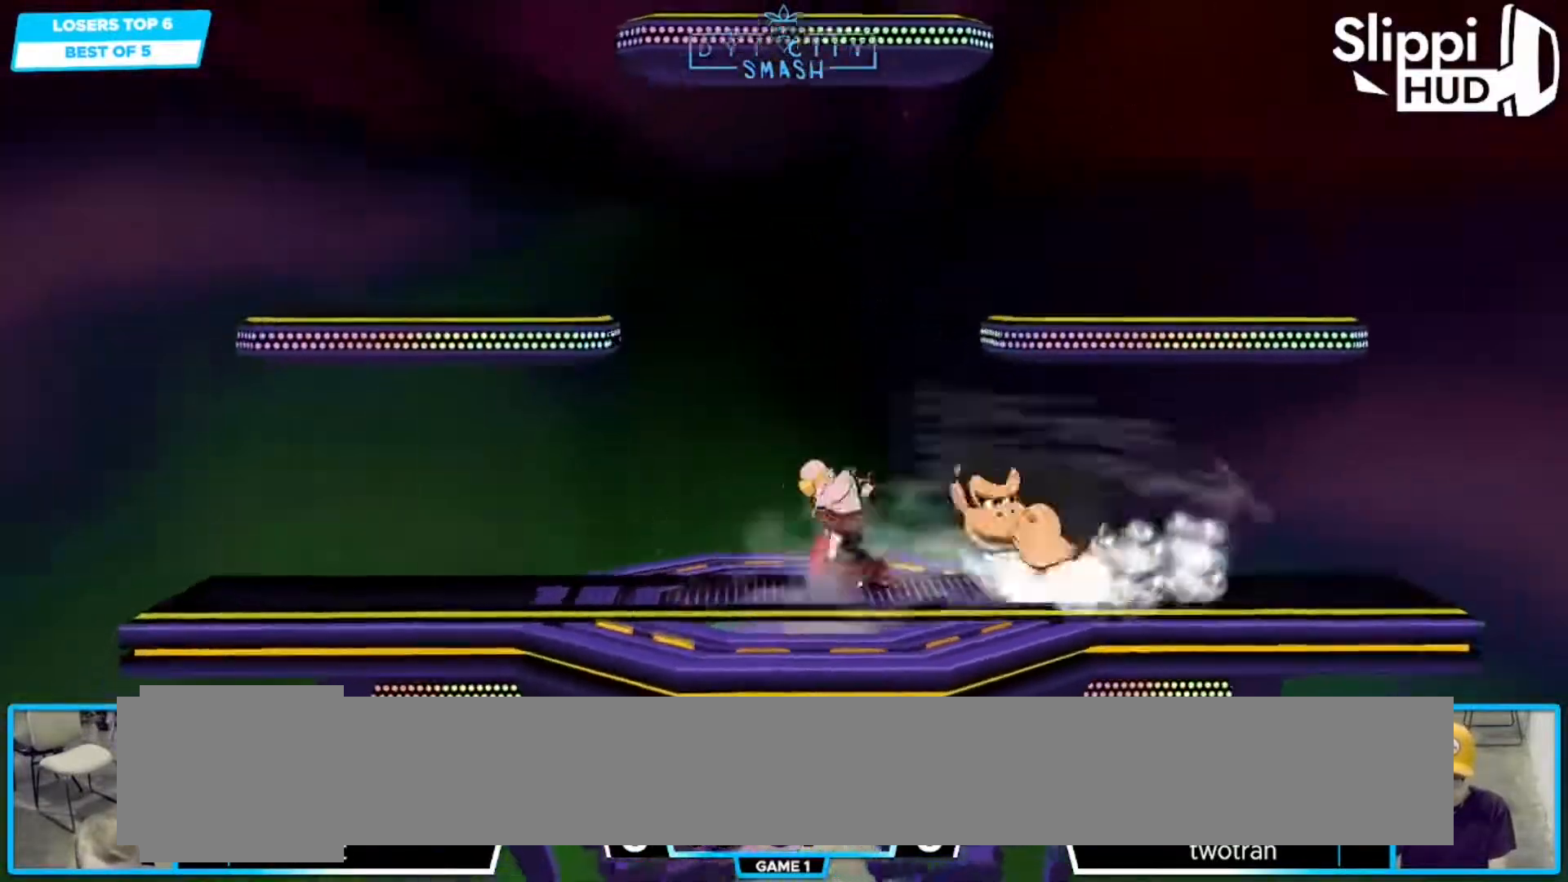
{"buttons": ["Z"], "left_stick": "center", "right_stick": "center", "events": [[83, "left_stick", "left"], [167, "left_stick", "center"], [250, "left_stick", "right"], [300, "X", "down"], [317, "Z", "down"], [317, "left_stick", "center"], [383, "Z", "up"], [400, "X", "up"], [450, "Z", "down"]]}
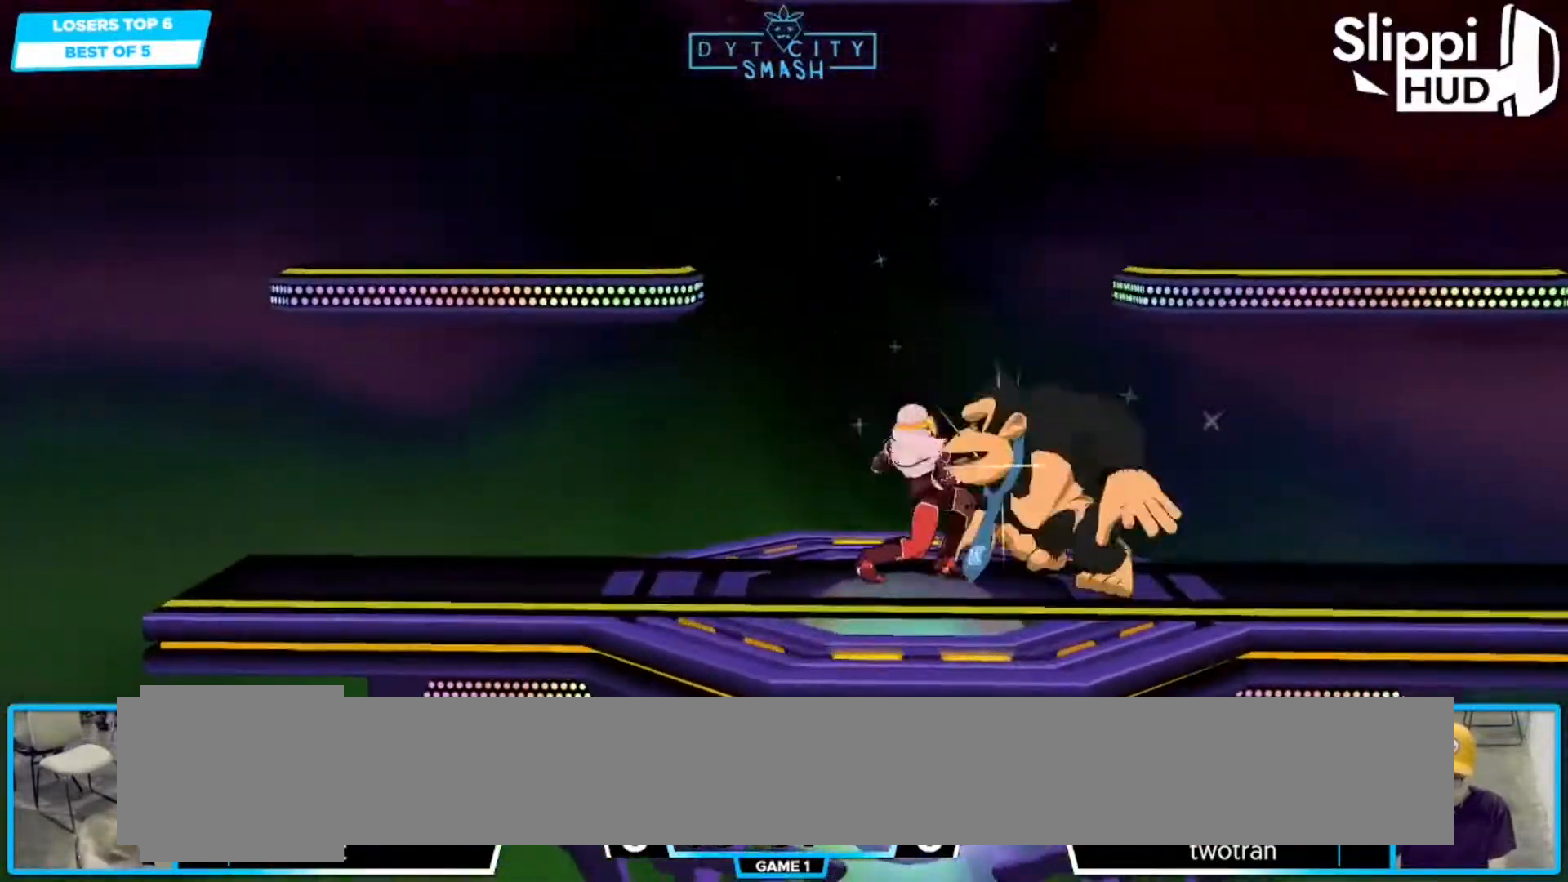
{"buttons": [], "left_stick": "down", "right_stick": "center", "events": [[17, "Z", "up"], [67, "Z", "down"], [100, "Z", "up"], [167, "Z", "down"], [250, "Z", "up"], [267, "Z", "down"], [400, "Z", "up"], [450, "left_stick", "down"]]}
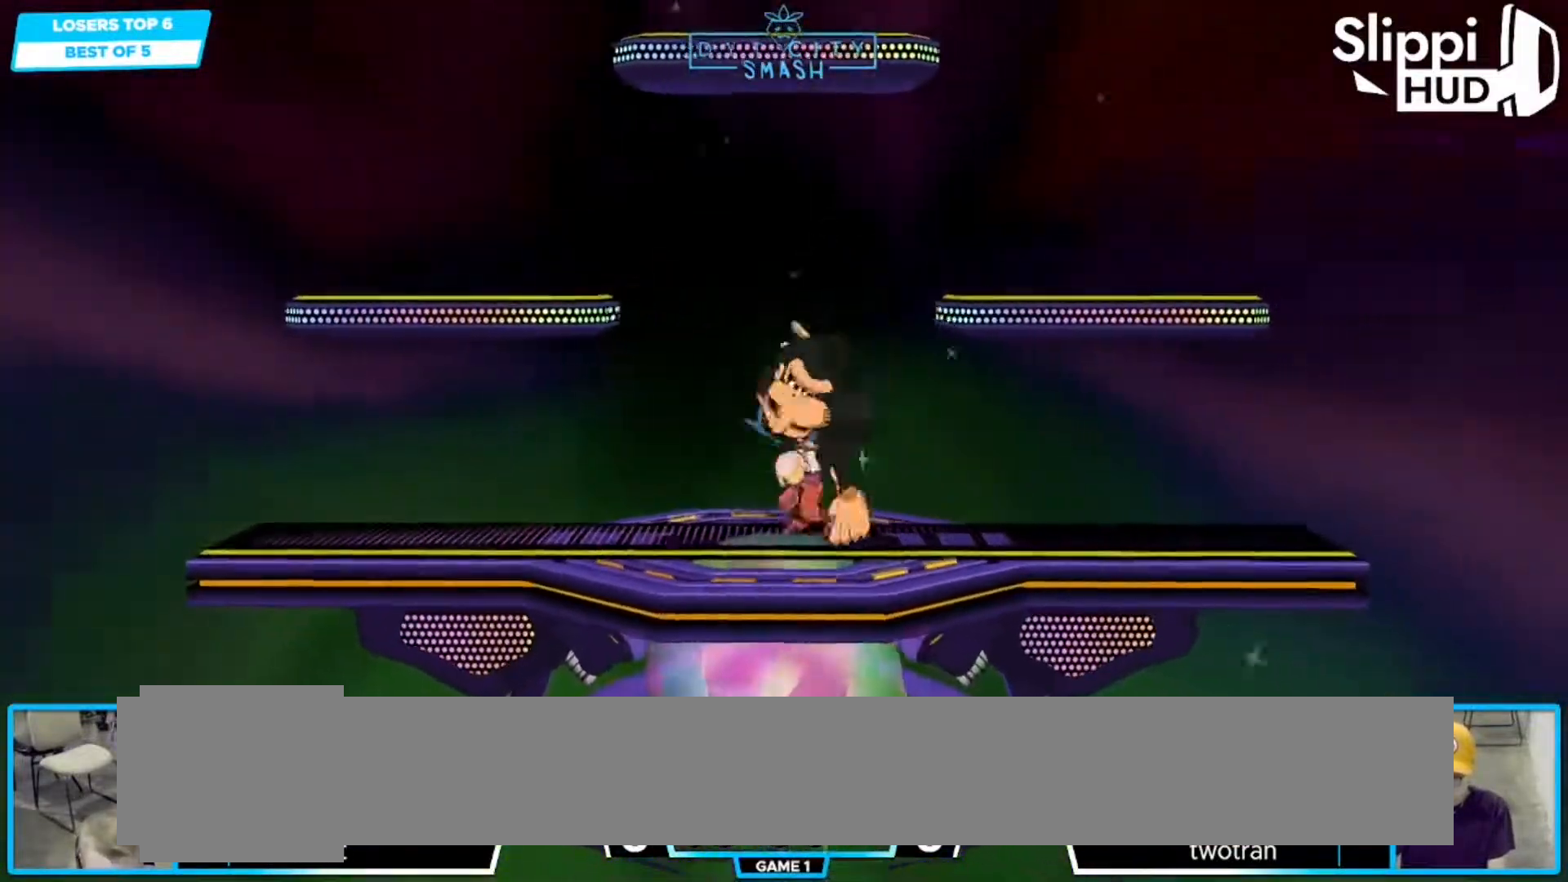
{"buttons": [], "left_stick": "up-right", "right_stick": "center", "events": [[183, "left_stick", "center"], [300, "left_stick", "up-right"]]}
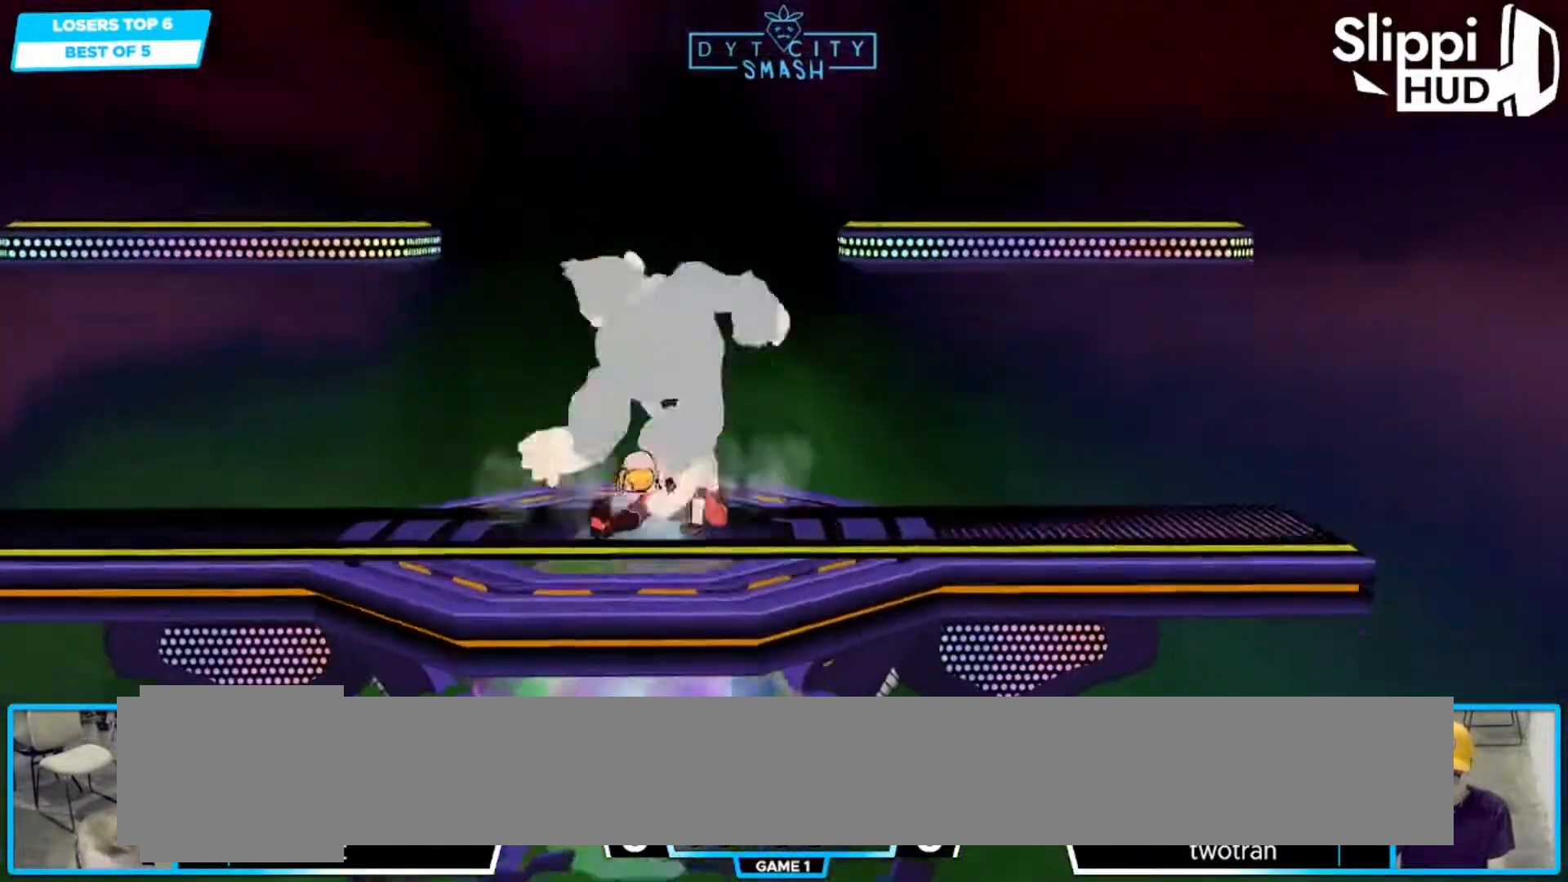
{"buttons": [], "left_stick": "right", "right_stick": "center", "events": [[383, "left_stick", "right"]]}
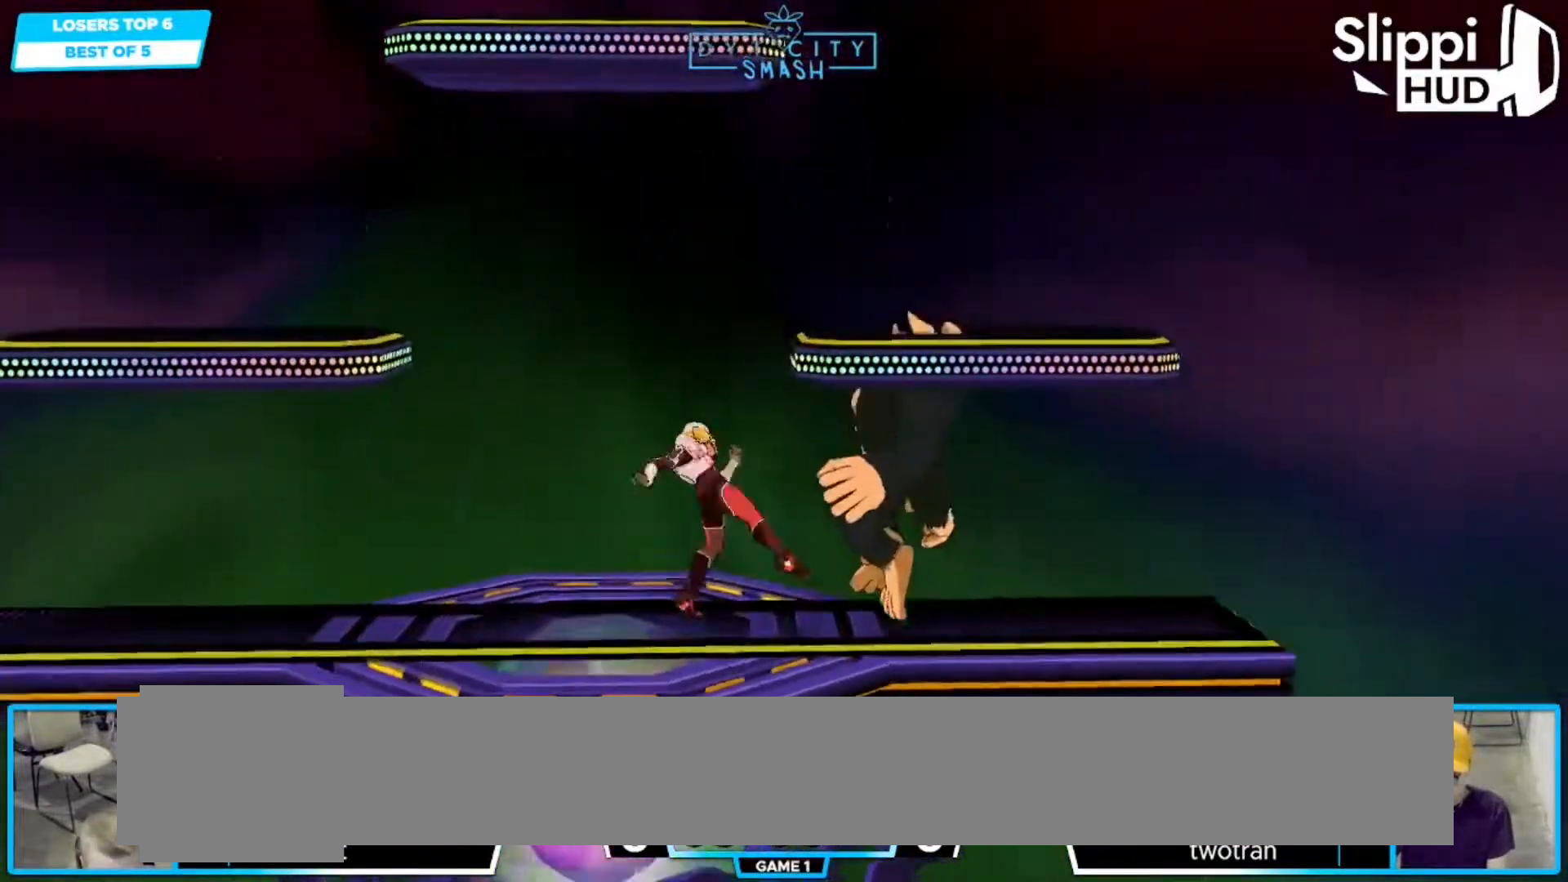
{"buttons": [], "left_stick": "center", "right_stick": "center", "events": [[17, "A", "down"], [117, "A", "up"], [383, "left_stick", "center"]]}
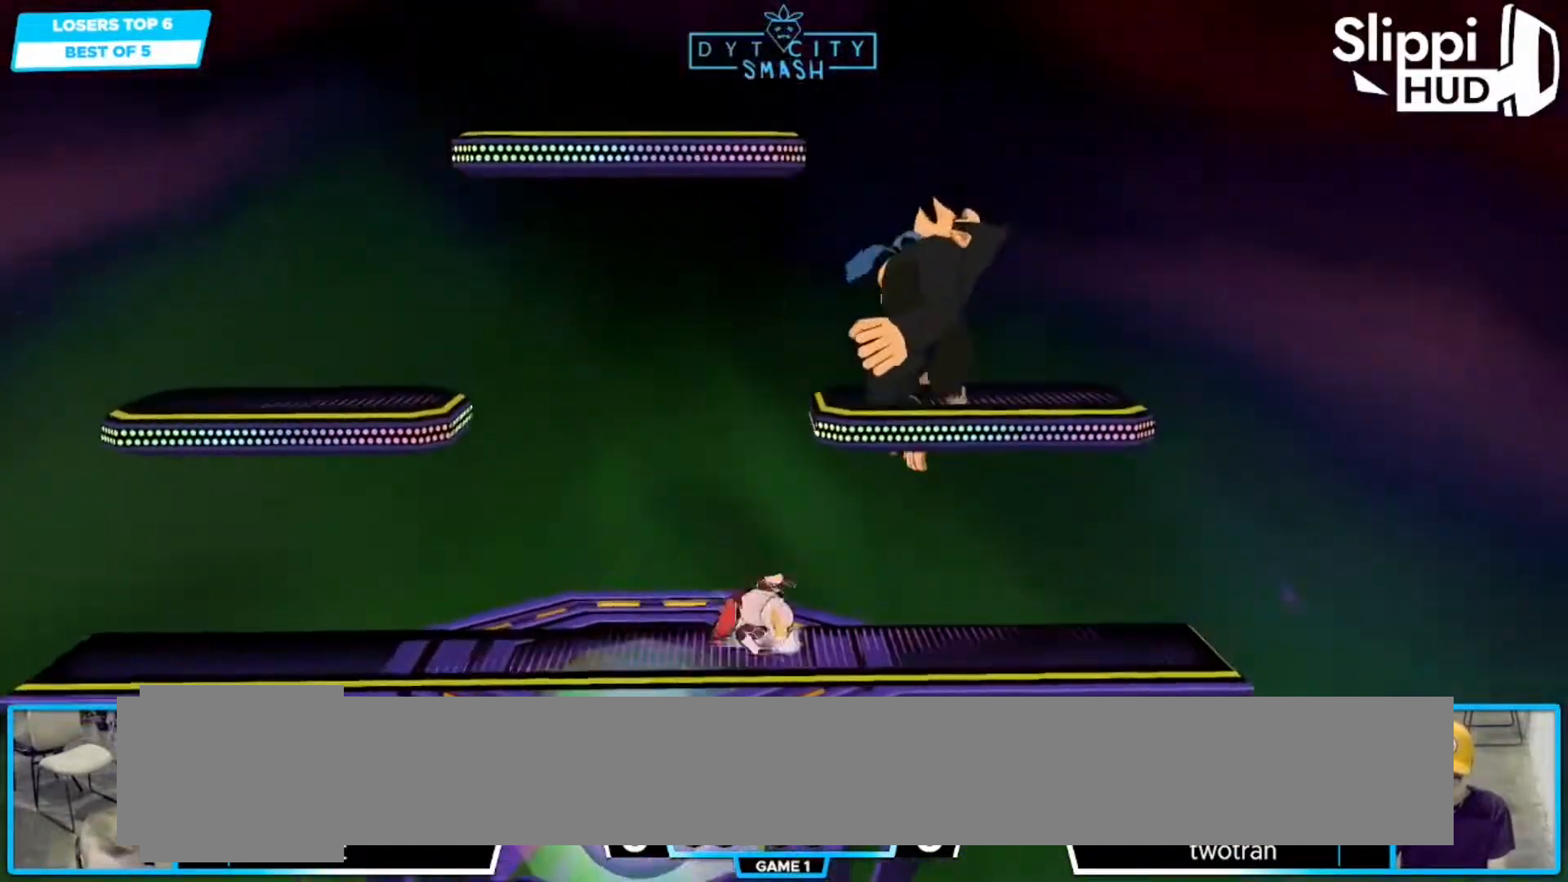
{"buttons": [], "left_stick": "up-right", "right_stick": "center", "events": [[17, "left_stick", "right"], [83, "X", "down"], [200, "A", "down"], [217, "X", "up"], [383, "A", "up"], [483, "left_stick", "up-right"]]}
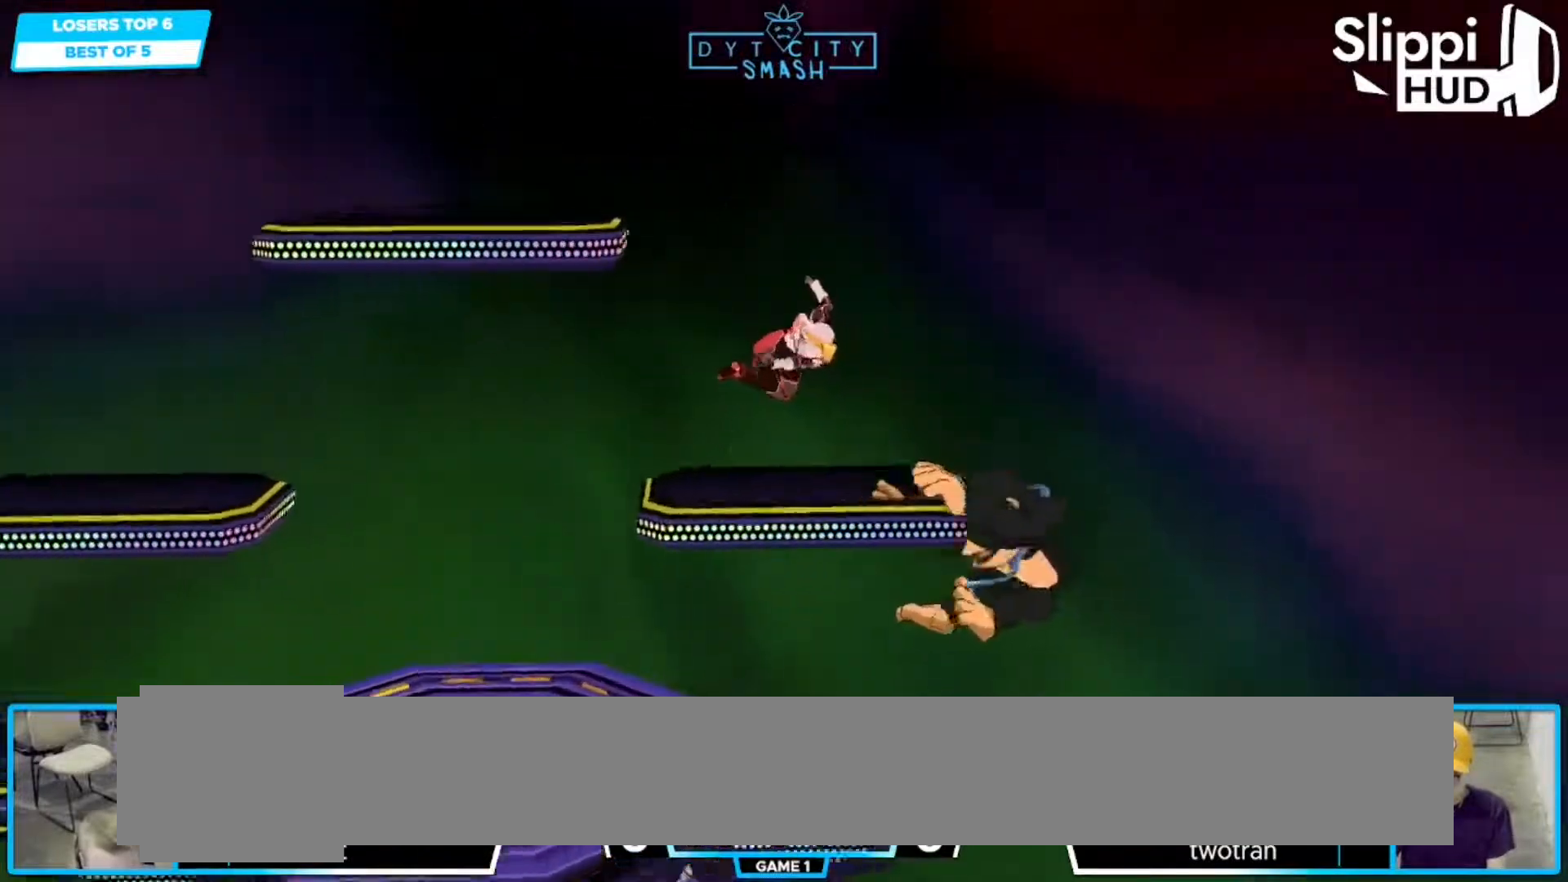
{"buttons": ["R1"], "left_stick": "right", "right_stick": "center", "events": [[100, "left_stick", "down"], [217, "left_stick", "center"], [317, "left_stick", "right"], [483, "R1", "down"]]}
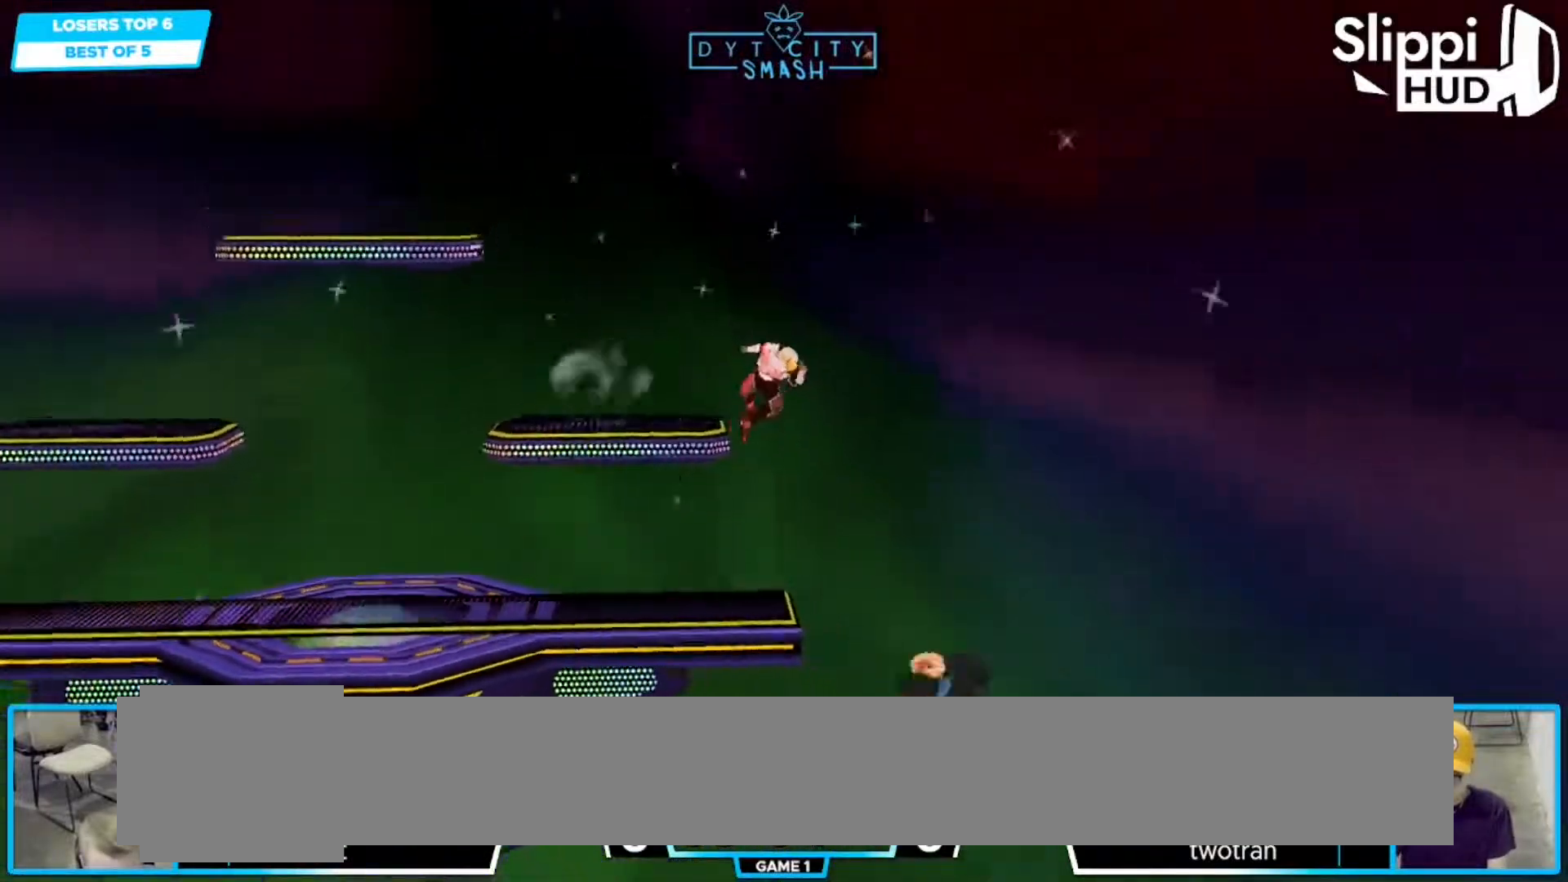
{"buttons": [], "left_stick": "right", "right_stick": "center", "events": [[33, "R1", "up"], [283, "A", "down"], [317, "R1", "down"], [383, "A", "up"], [467, "R1", "up"]]}
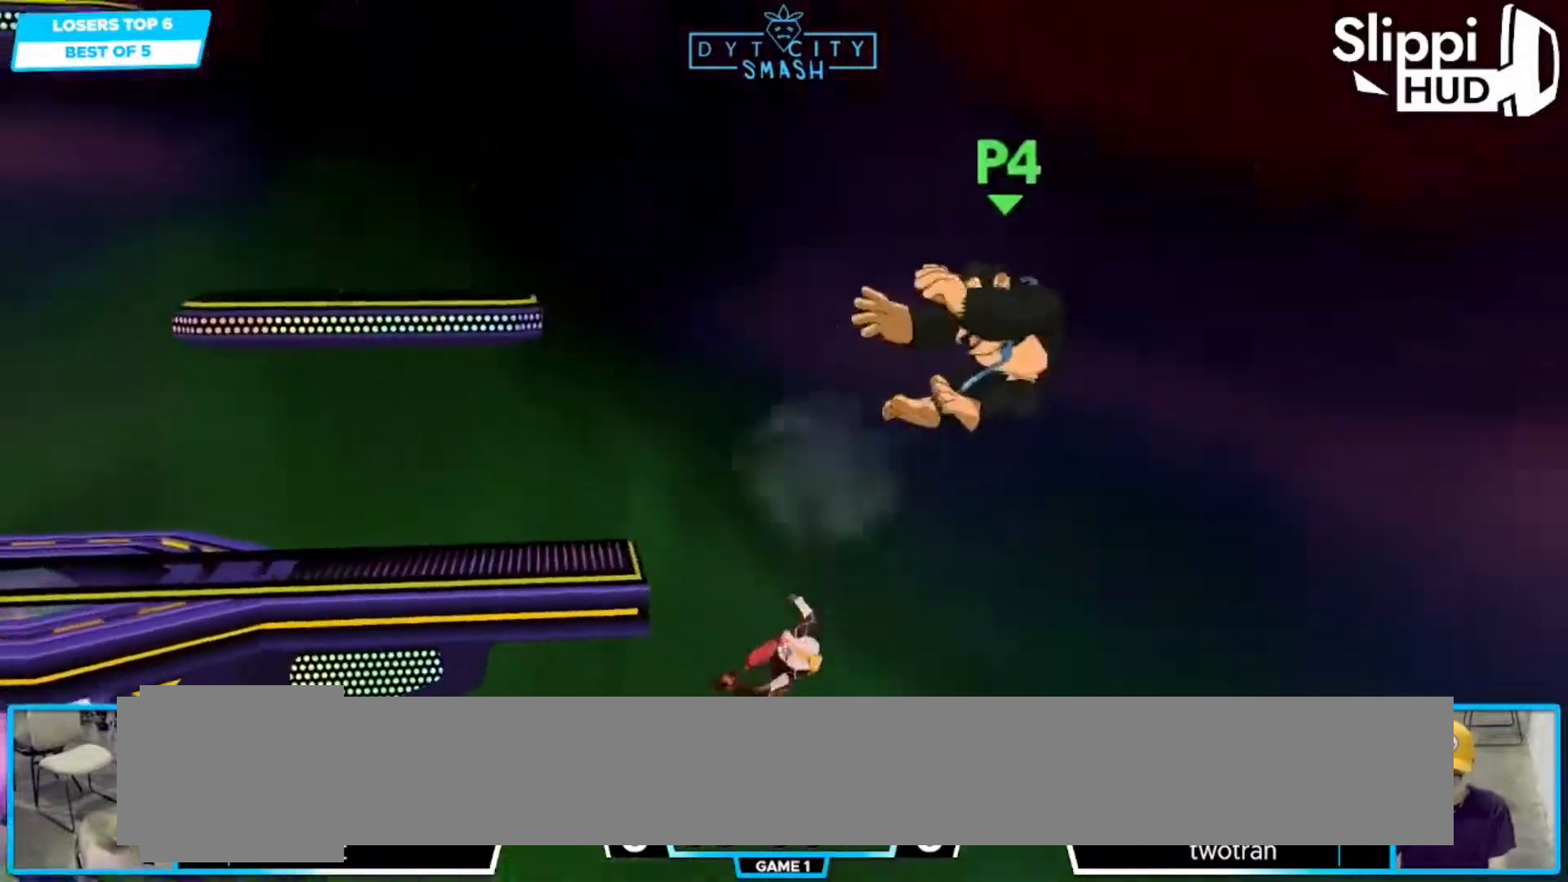
{"buttons": ["X"], "left_stick": "up", "right_stick": "center", "events": [[183, "left_stick", "center"], [450, "X", "down"], [450, "left_stick", "up"]]}
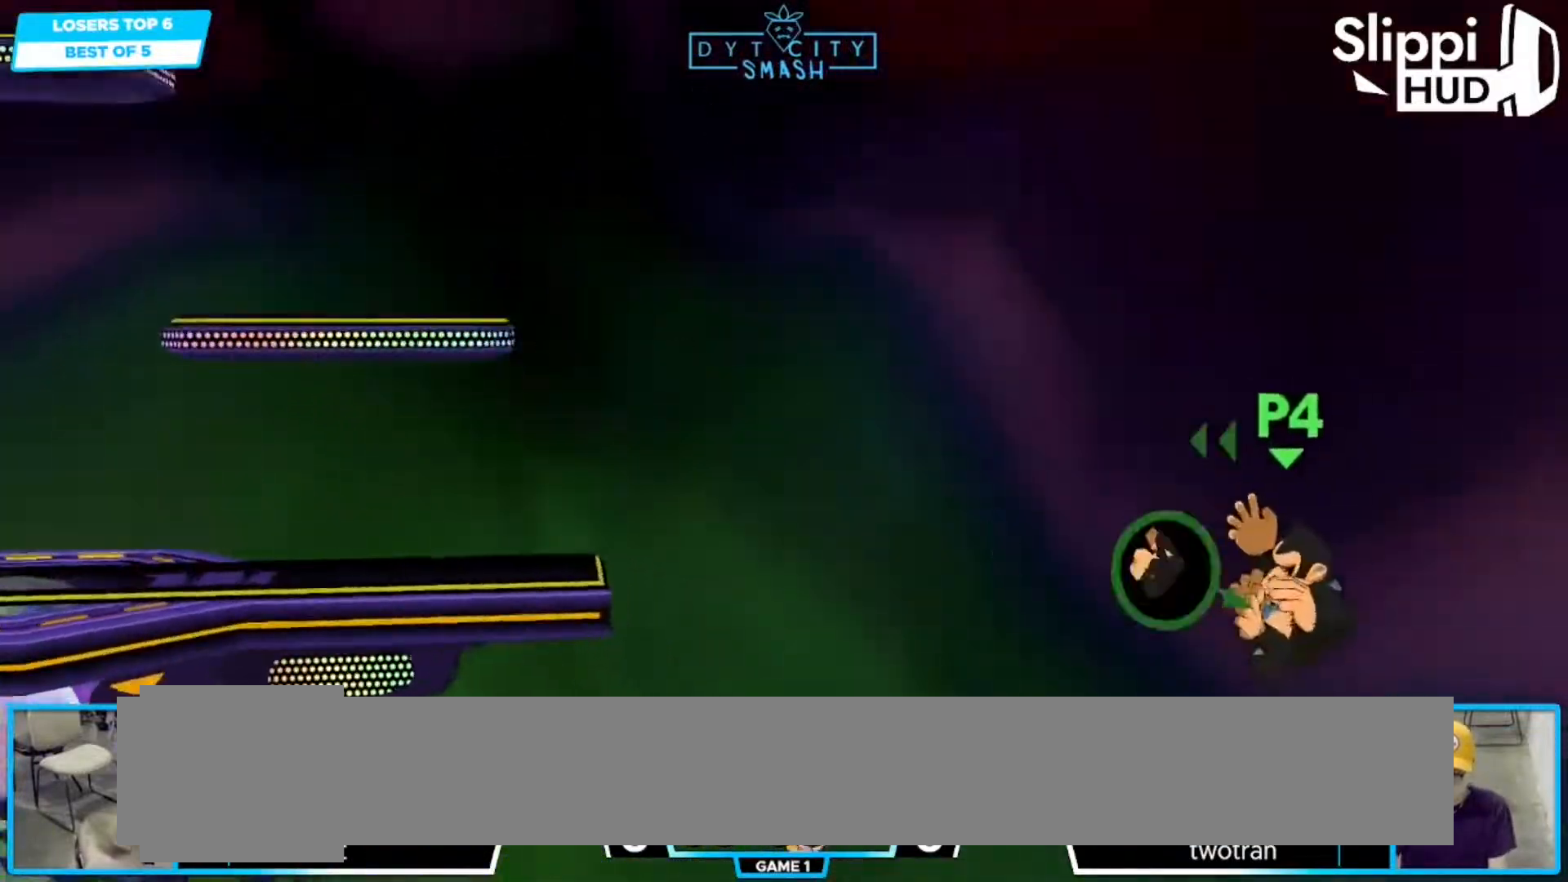
{"buttons": ["B"], "left_stick": "up-left", "right_stick": "center", "events": [[17, "X", "up"], [83, "X", "down"], [150, "X", "up"], [250, "B", "down"], [350, "B", "up"], [383, "B", "down"], [483, "left_stick", "up-left"]]}
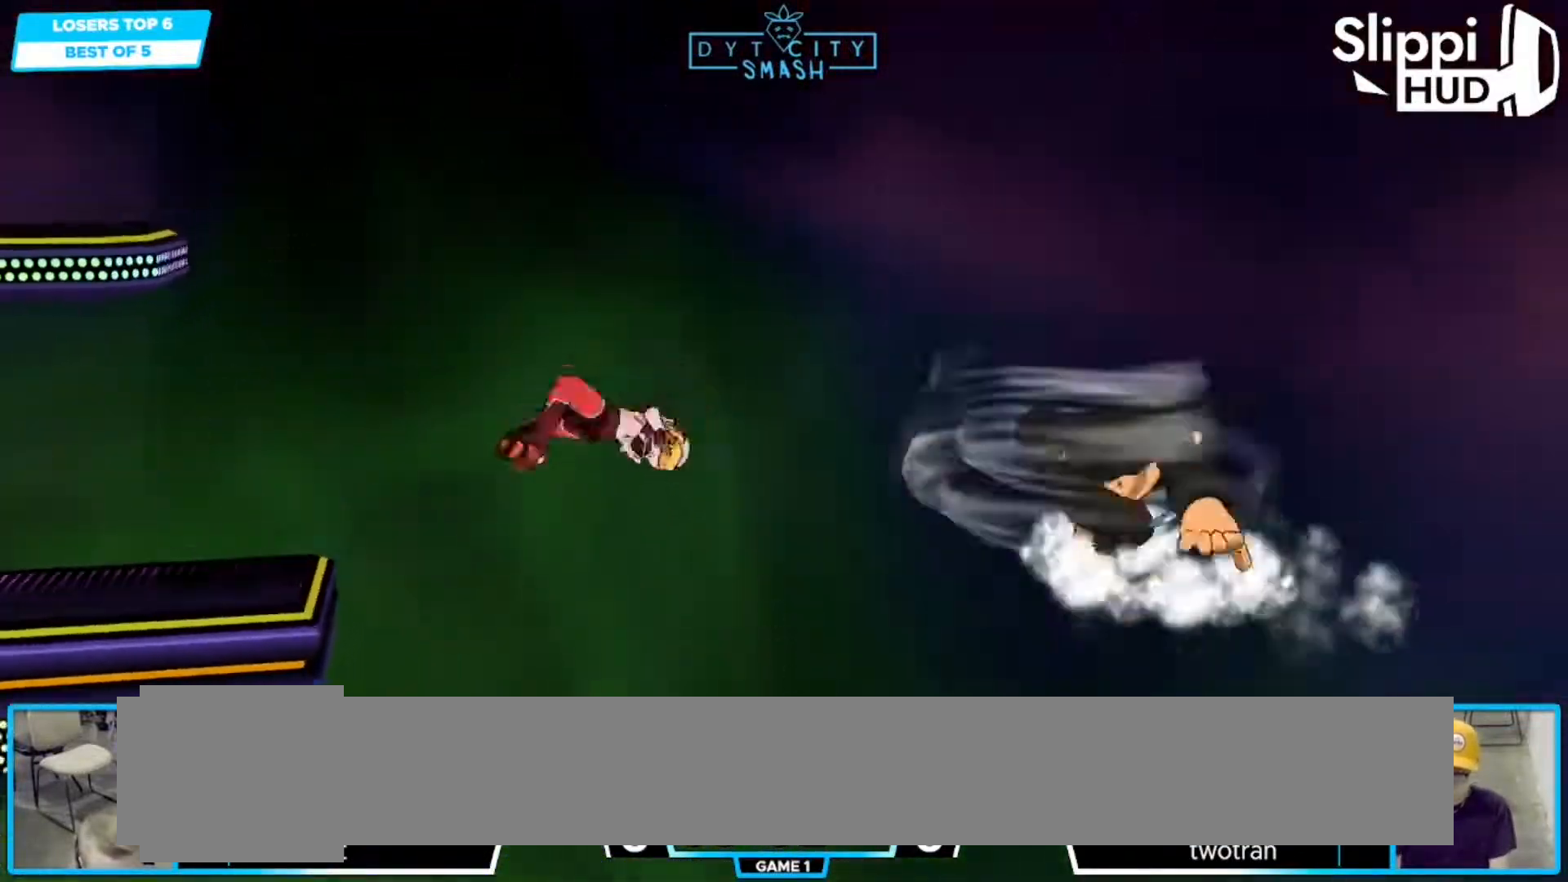
{"buttons": [], "left_stick": "center", "right_stick": "center", "events": [[17, "left_stick", "up"], [50, "left_stick", "down-left"], [400, "B", "up"], [450, "left_stick", "center"]]}
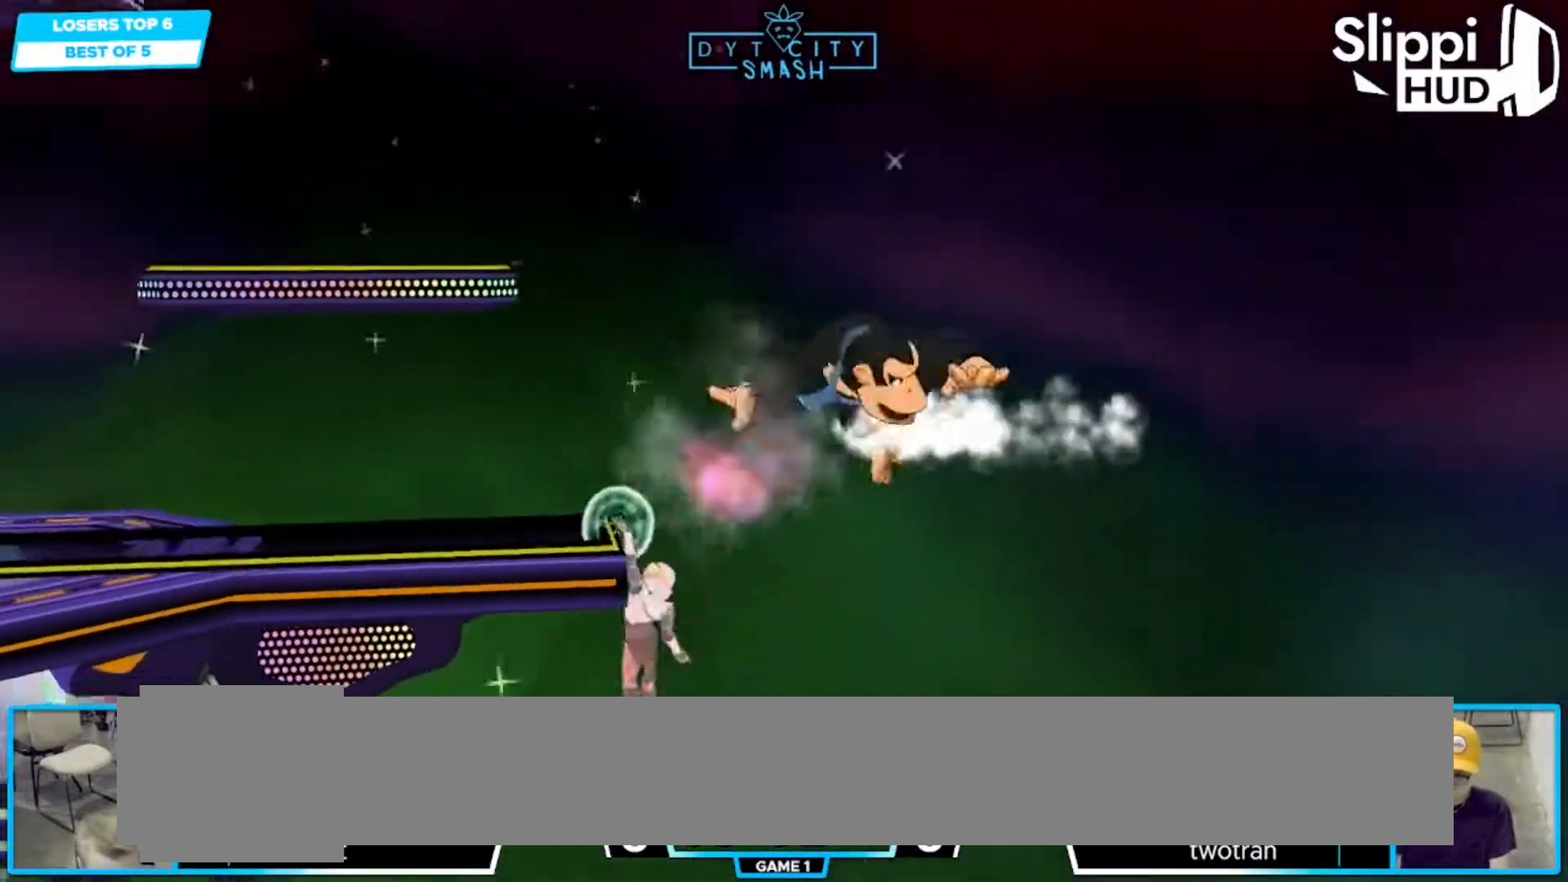
{"buttons": [], "left_stick": "center", "right_stick": "center", "events": [[383, "R1", "down"], [433, "R1", "up"]]}
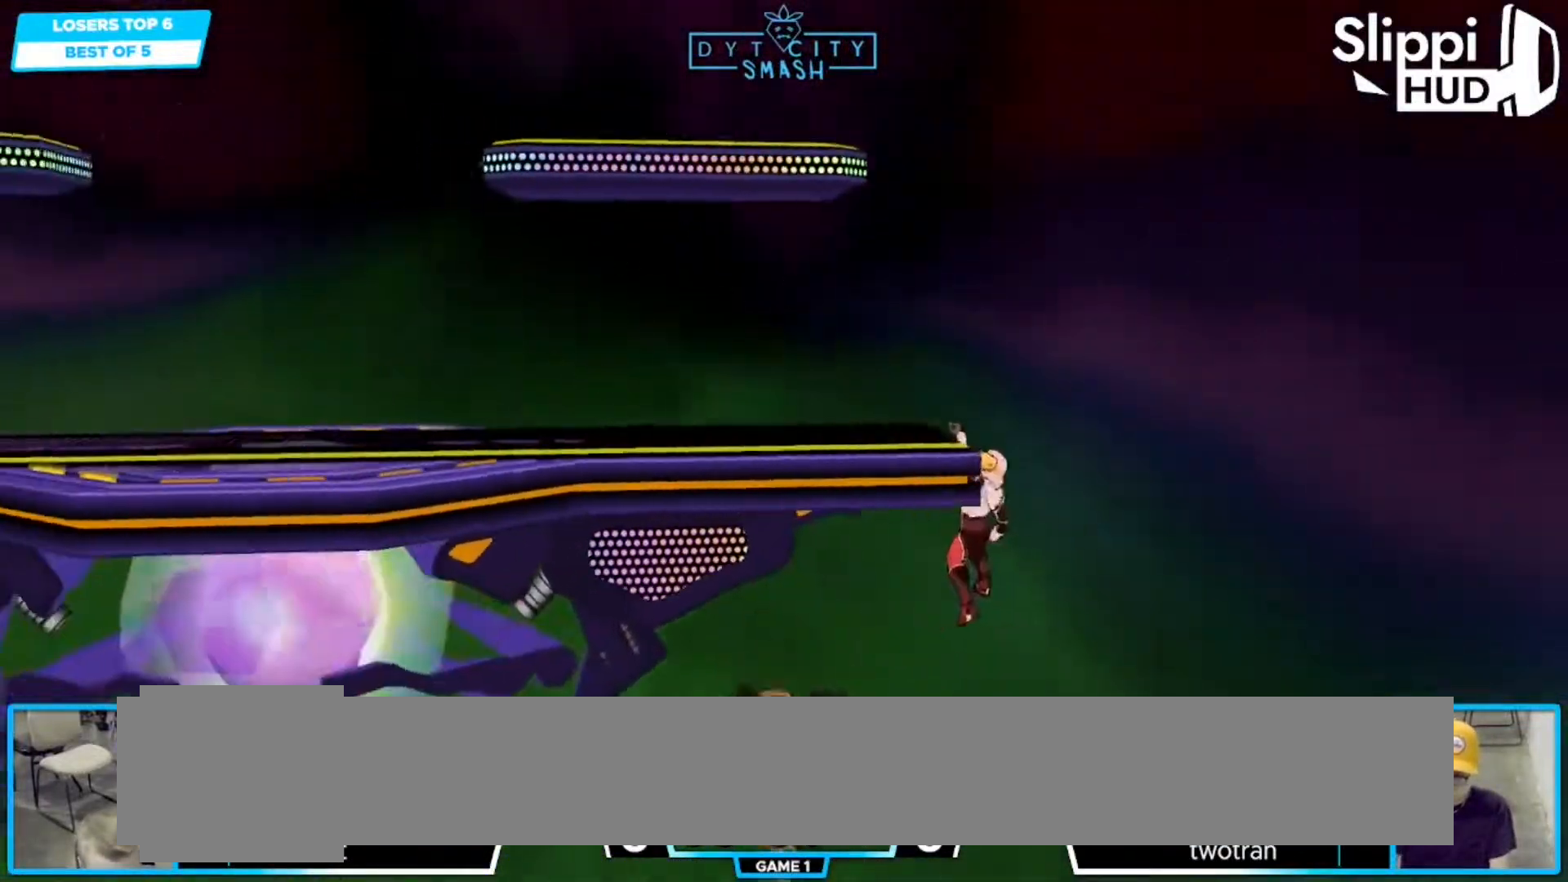
{"buttons": [], "left_stick": "center", "right_stick": "center", "events": []}
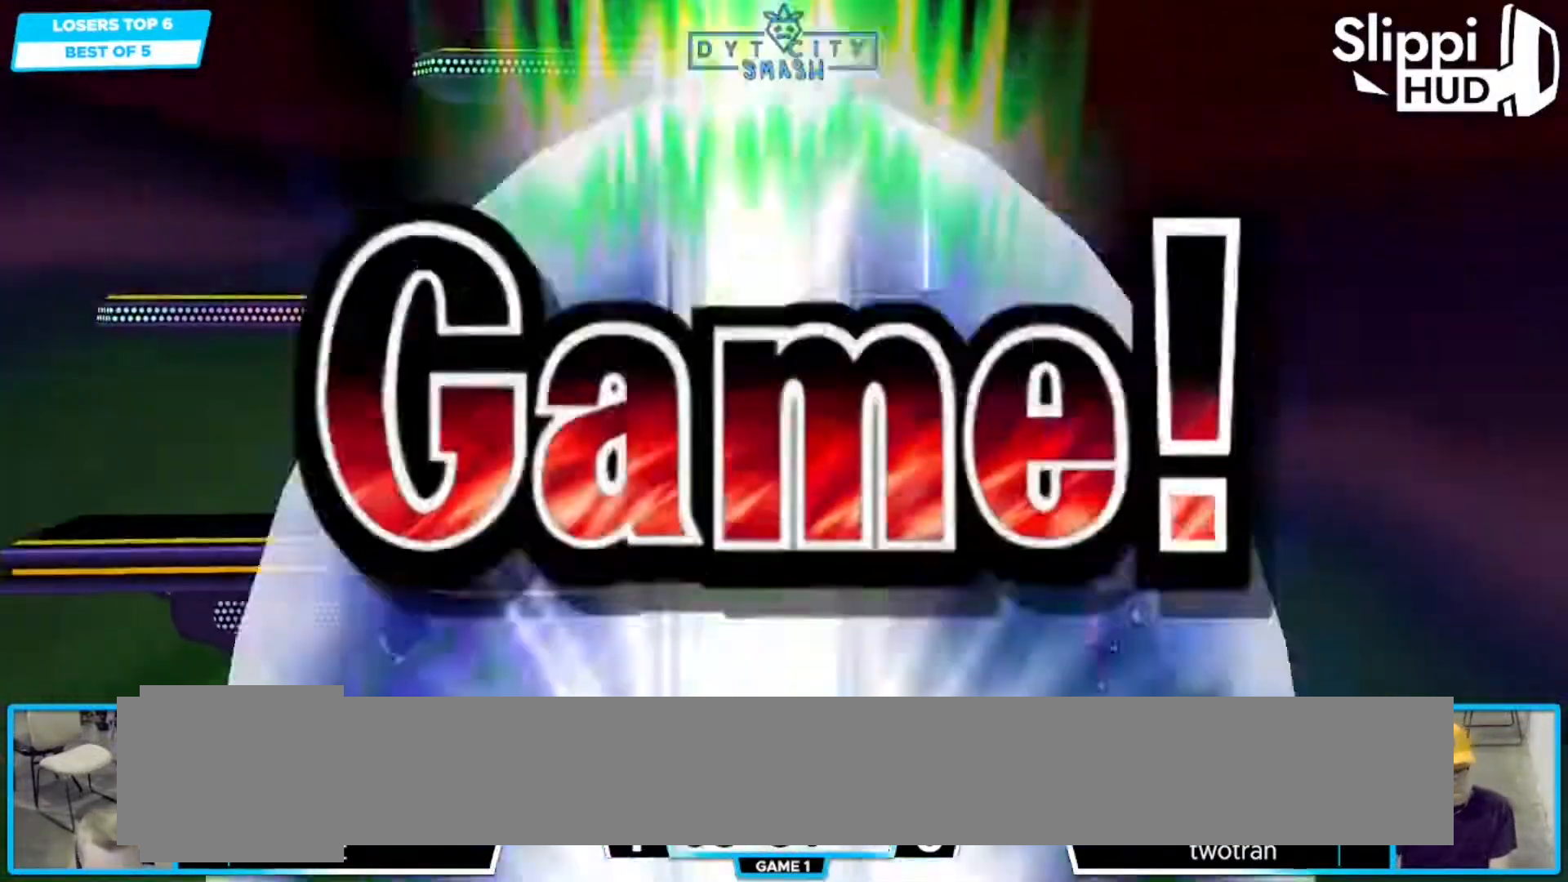
{"buttons": [], "left_stick": "center", "right_stick": "center", "events": []}
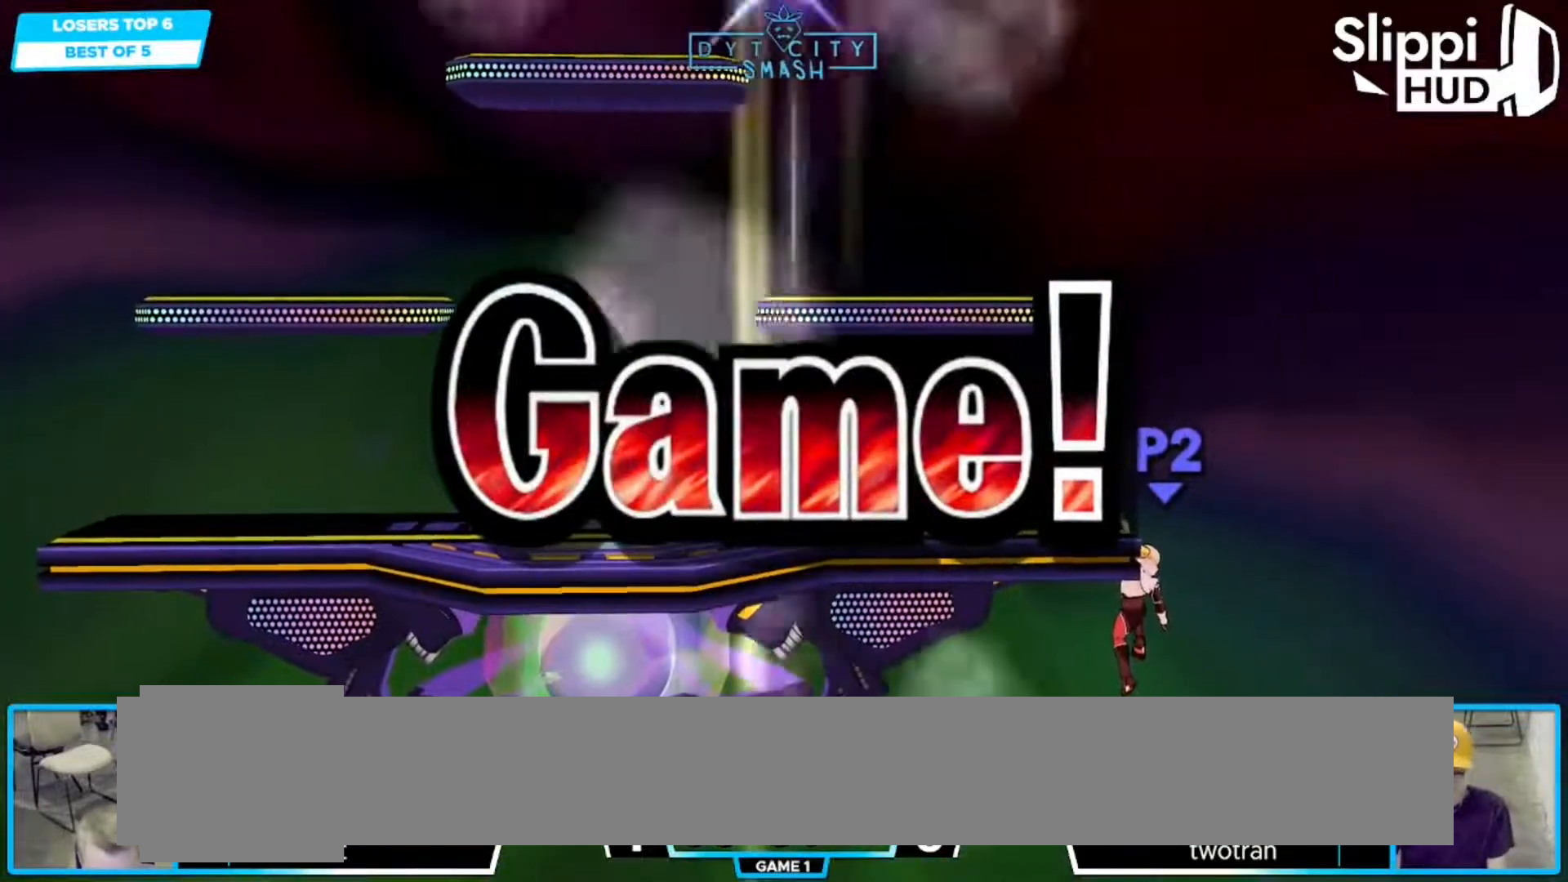
{"buttons": [], "left_stick": "center", "right_stick": "center", "events": []}